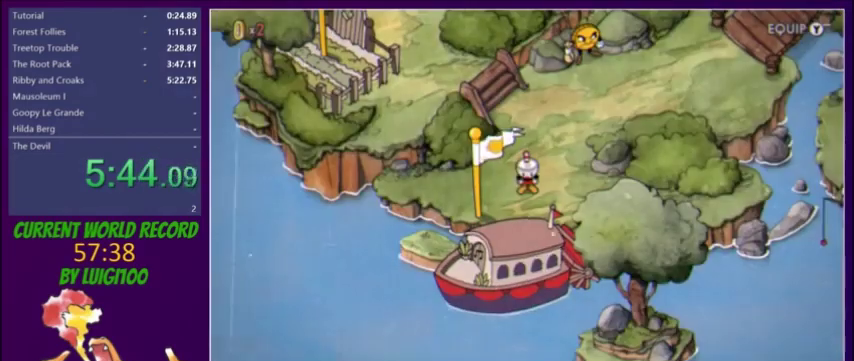
Gameplay with a controller (Xbox layout); each line is a JSON object with the inputs held at the frame after it. "events" lists button and stick changes between this image and that frame as [ms after this image, input, new state], when the widget could be followed in between. Not read: L3 R3 left_stick right_stick.
{"buttons": ["DPAD_UP", "DPAD_RIGHT"], "events": []}
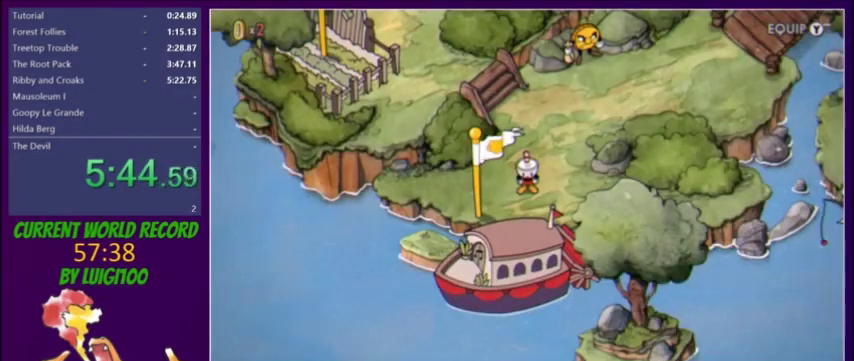
{"buttons": ["DPAD_UP", "DPAD_RIGHT"], "events": []}
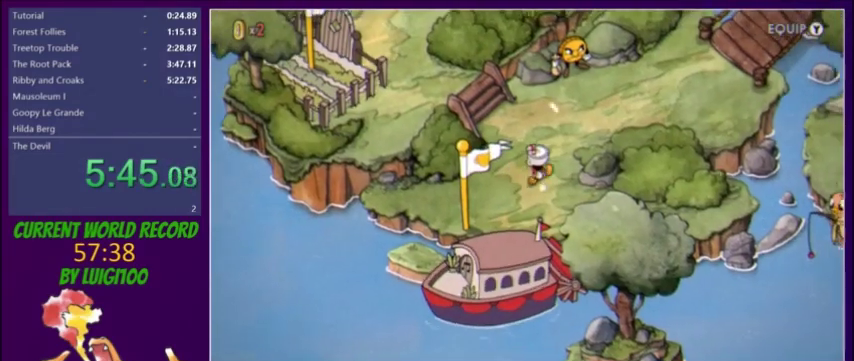
{"buttons": ["DPAD_RIGHT"], "events": [[400, "DPAD_UP", "up"]]}
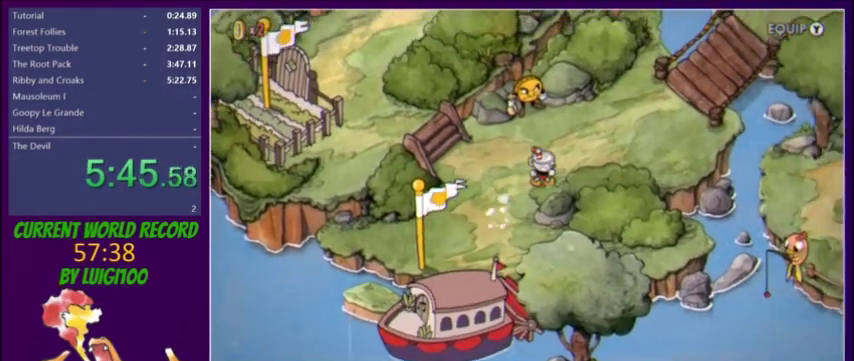
{"buttons": ["DPAD_UP", "DPAD_RIGHT"], "events": [[67, "DPAD_UP", "down"], [234, "DPAD_UP", "up"], [368, "DPAD_UP", "down"]]}
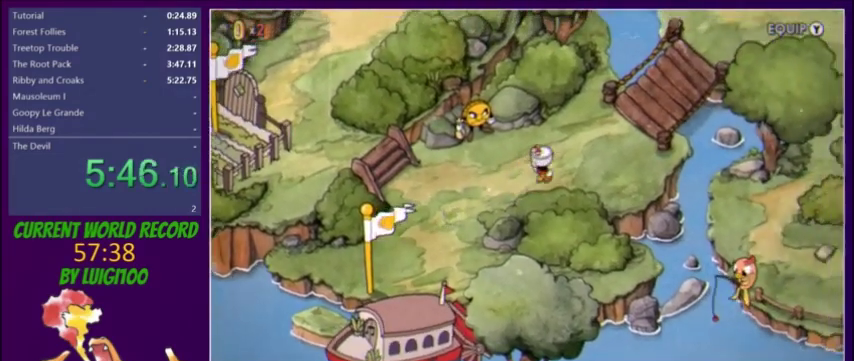
{"buttons": ["DPAD_UP", "DPAD_RIGHT"], "events": [[133, "DPAD_UP", "up"], [300, "DPAD_UP", "down"]]}
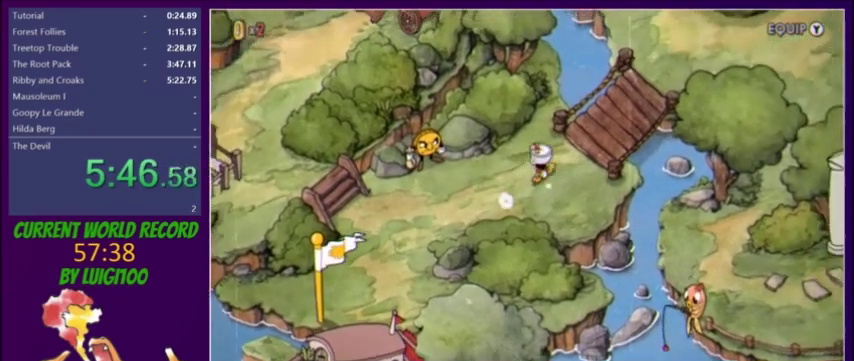
{"buttons": ["DPAD_UP", "DPAD_RIGHT"], "events": []}
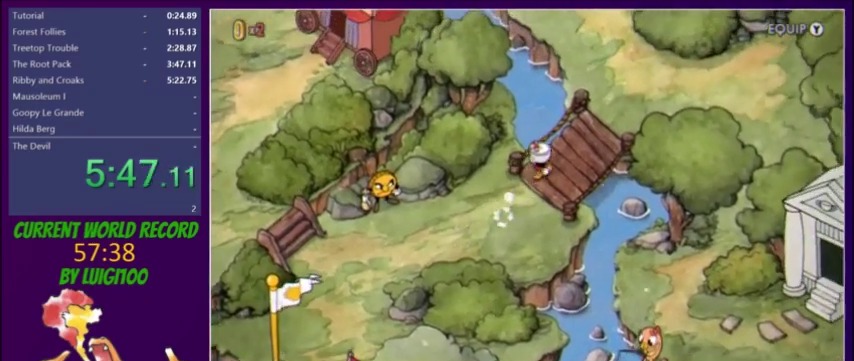
{"buttons": ["DPAD_RIGHT"], "events": [[500, "DPAD_UP", "up"]]}
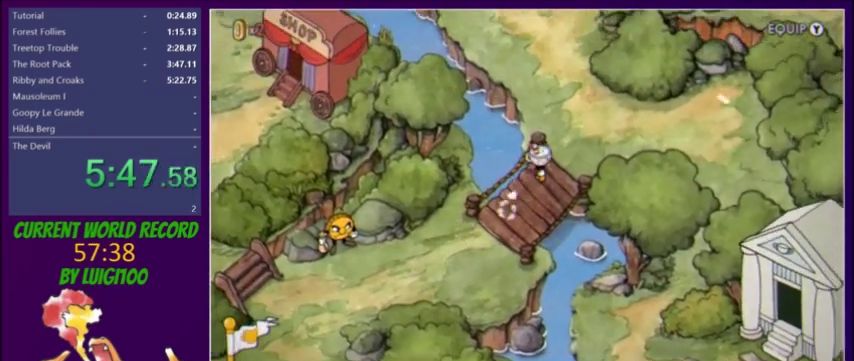
{"buttons": ["DPAD_RIGHT"], "events": []}
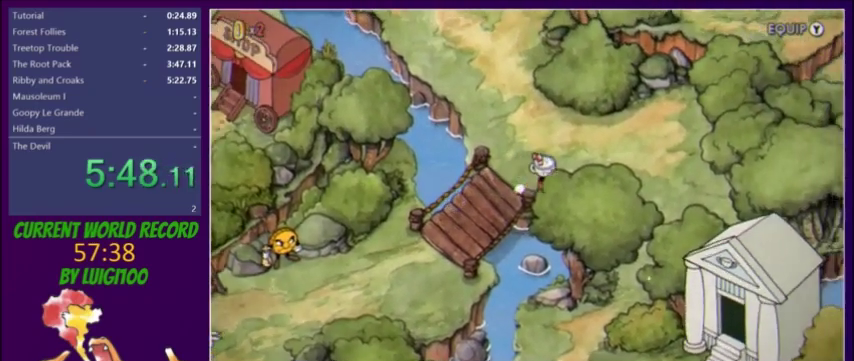
{"buttons": ["DPAD_DOWN", "DPAD_RIGHT"], "events": [[300, "DPAD_DOWN", "down"]]}
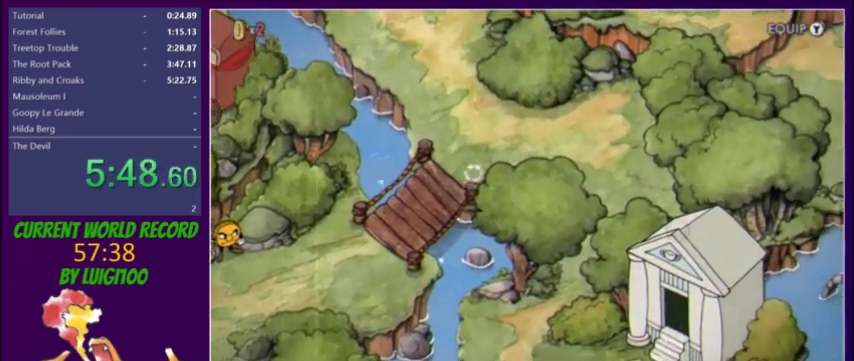
{"buttons": ["DPAD_DOWN"], "events": [[201, "DPAD_RIGHT", "up"]]}
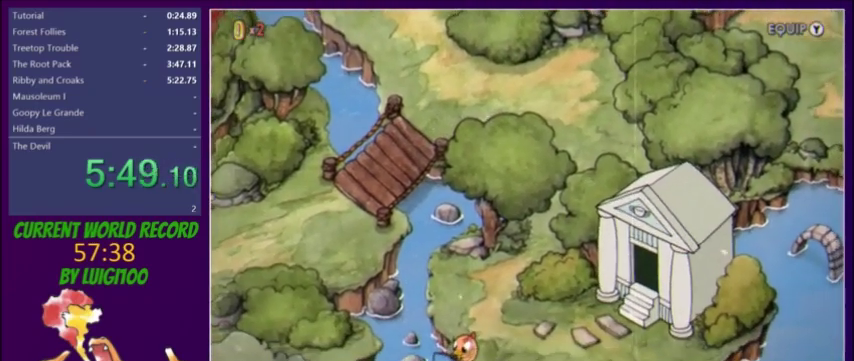
{"buttons": ["DPAD_DOWN", "DPAD_LEFT"], "events": [[400, "DPAD_LEFT", "down"]]}
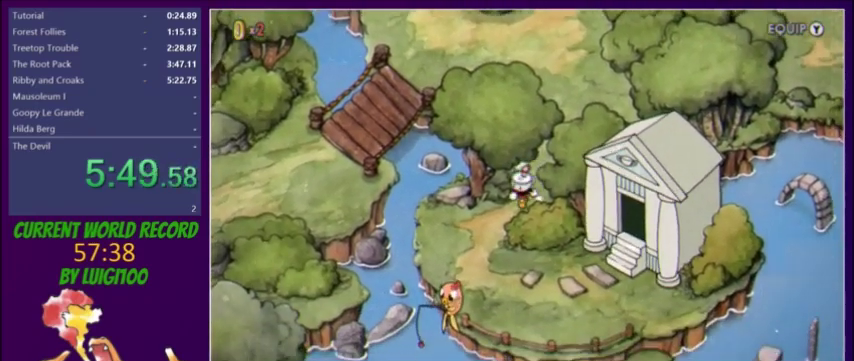
{"buttons": ["DPAD_DOWN"], "events": [[234, "DPAD_LEFT", "up"]]}
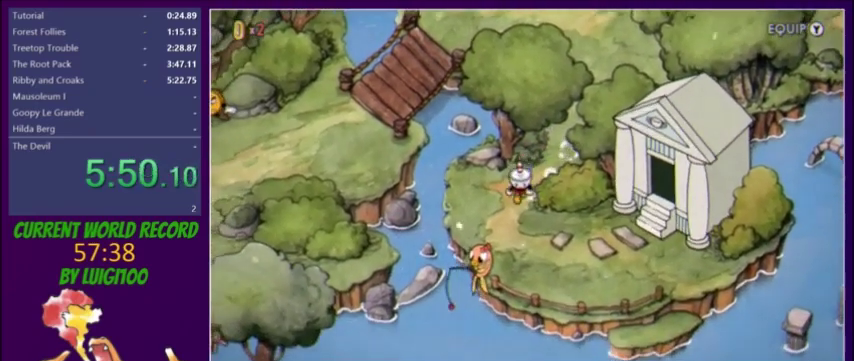
{"buttons": ["DPAD_RIGHT"], "events": [[67, "DPAD_RIGHT", "down"], [367, "DPAD_DOWN", "up"]]}